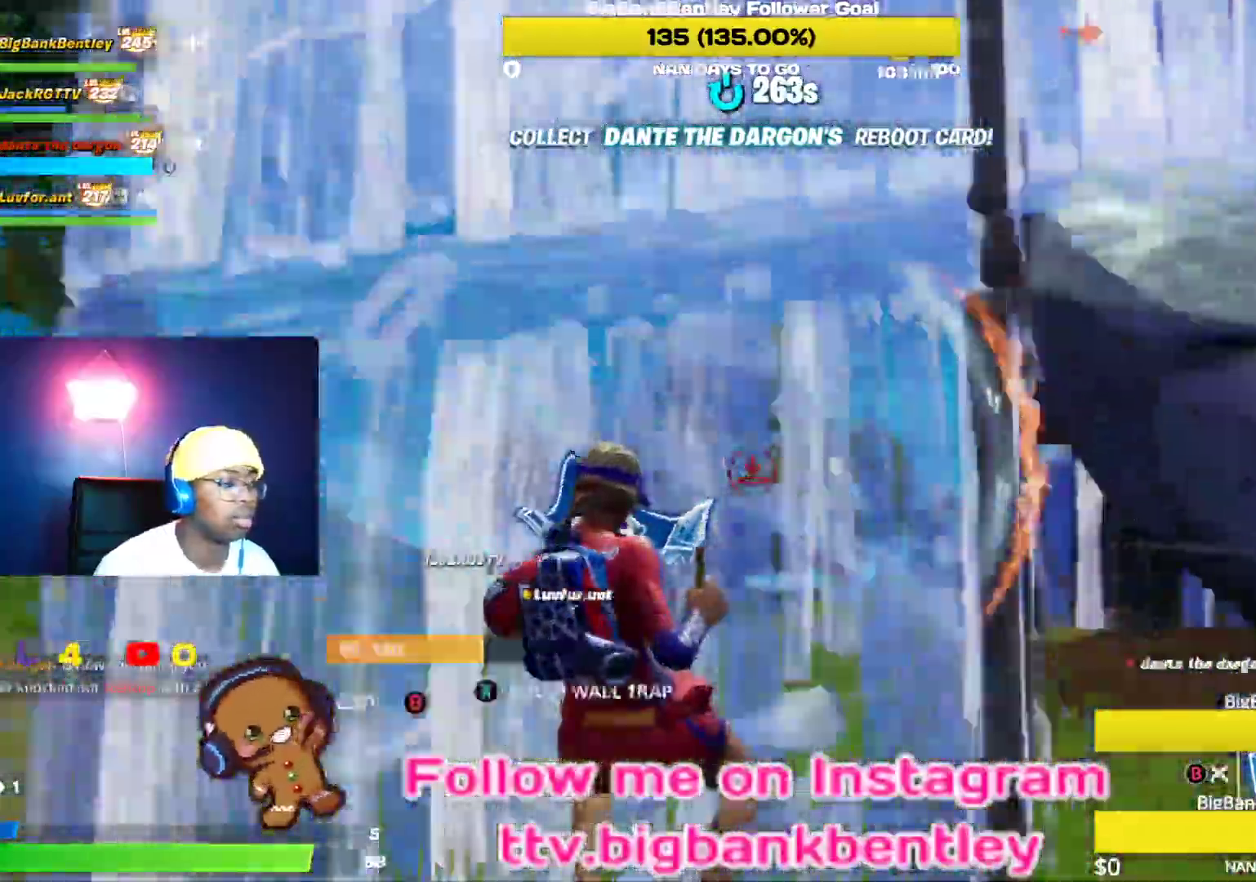
Gameplay with a controller (Xbox layout); each line is a JSON object with the inputs held at the frame after it. "events" lists button and stick changes between this image and that frame as [ms after this image, input, new state], when the widget could be followed in between.
{"buttons": ["A", "R2"], "left_stick": "down", "right_stick": "center", "events": [[133, "left_stick", "left"], [283, "left_stick", "down-left"], [383, "left_stick", "down"], [400, "right_stick", "center"], [500, "A", "down"]]}
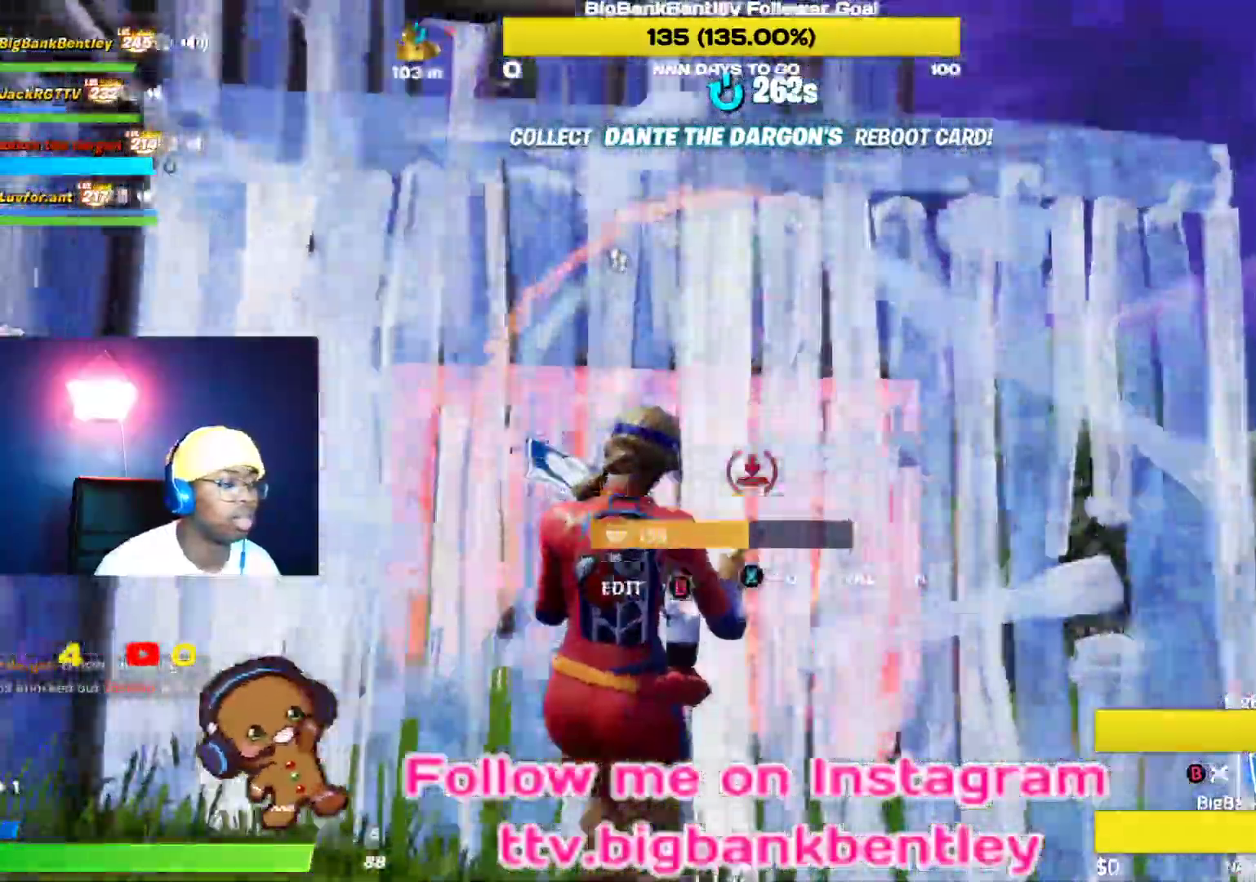
{"buttons": ["R2"], "left_stick": "down", "right_stick": "left", "events": [[67, "A", "up"], [83, "R2", "up"], [200, "right_stick", "down-left"], [233, "R2", "down"], [350, "right_stick", "left"]]}
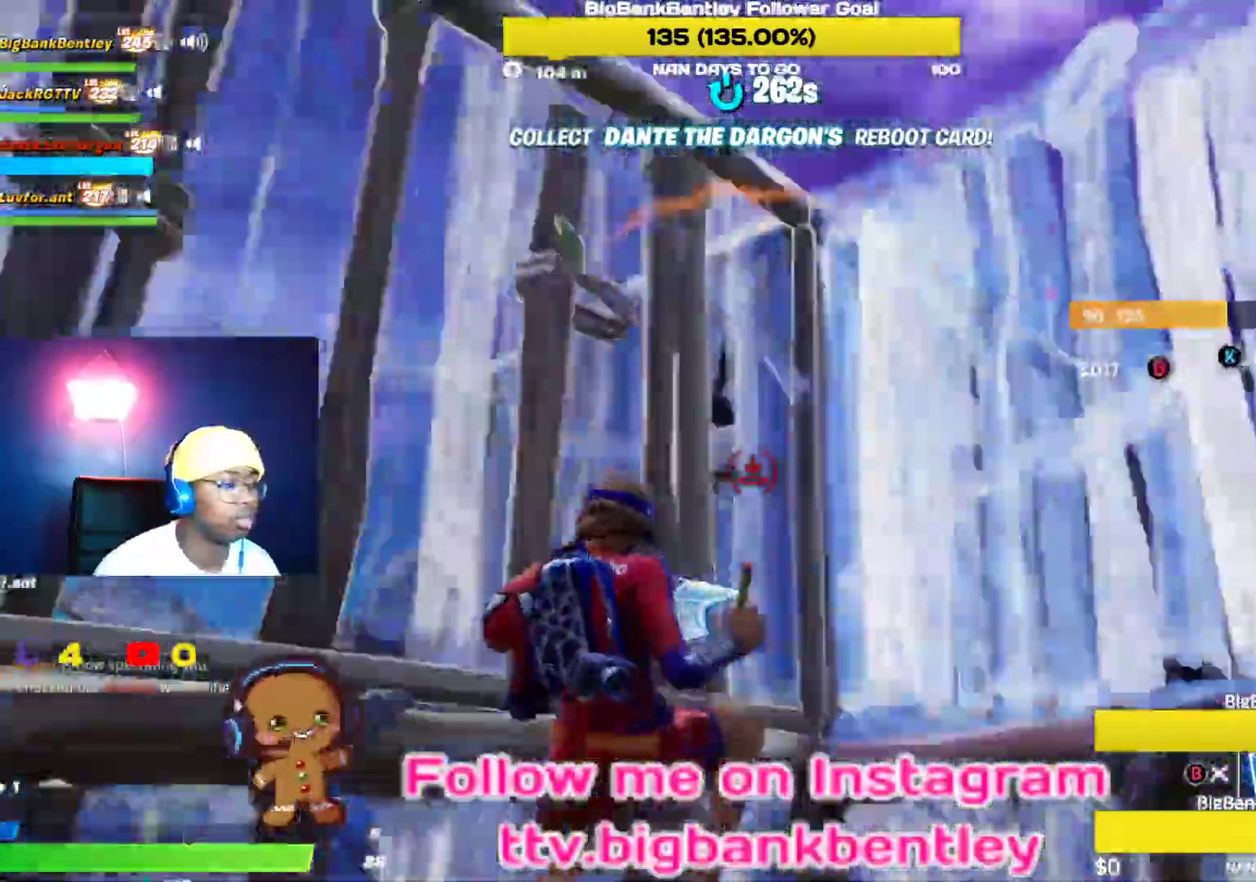
{"buttons": ["R2"], "left_stick": "down-right", "right_stick": "center", "events": [[17, "right_stick", "up-right"], [83, "right_stick", "right"], [317, "left_stick", "down-right"], [417, "right_stick", "center"]]}
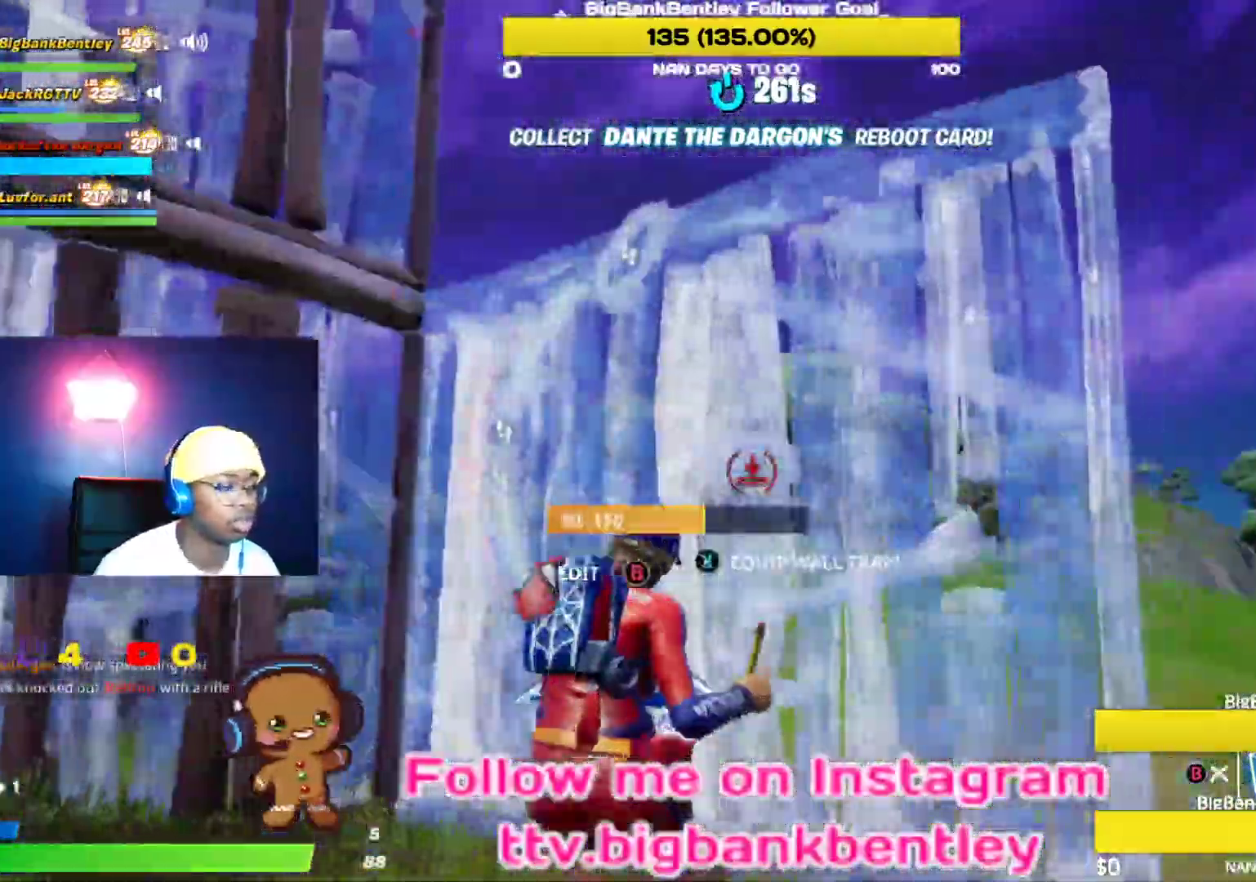
{"buttons": ["R2"], "left_stick": "down-right", "right_stick": "down-left", "events": [[67, "A", "down"], [200, "R2", "up"], [267, "right_stick", "down-left"], [367, "R2", "down"], [483, "A", "up"]]}
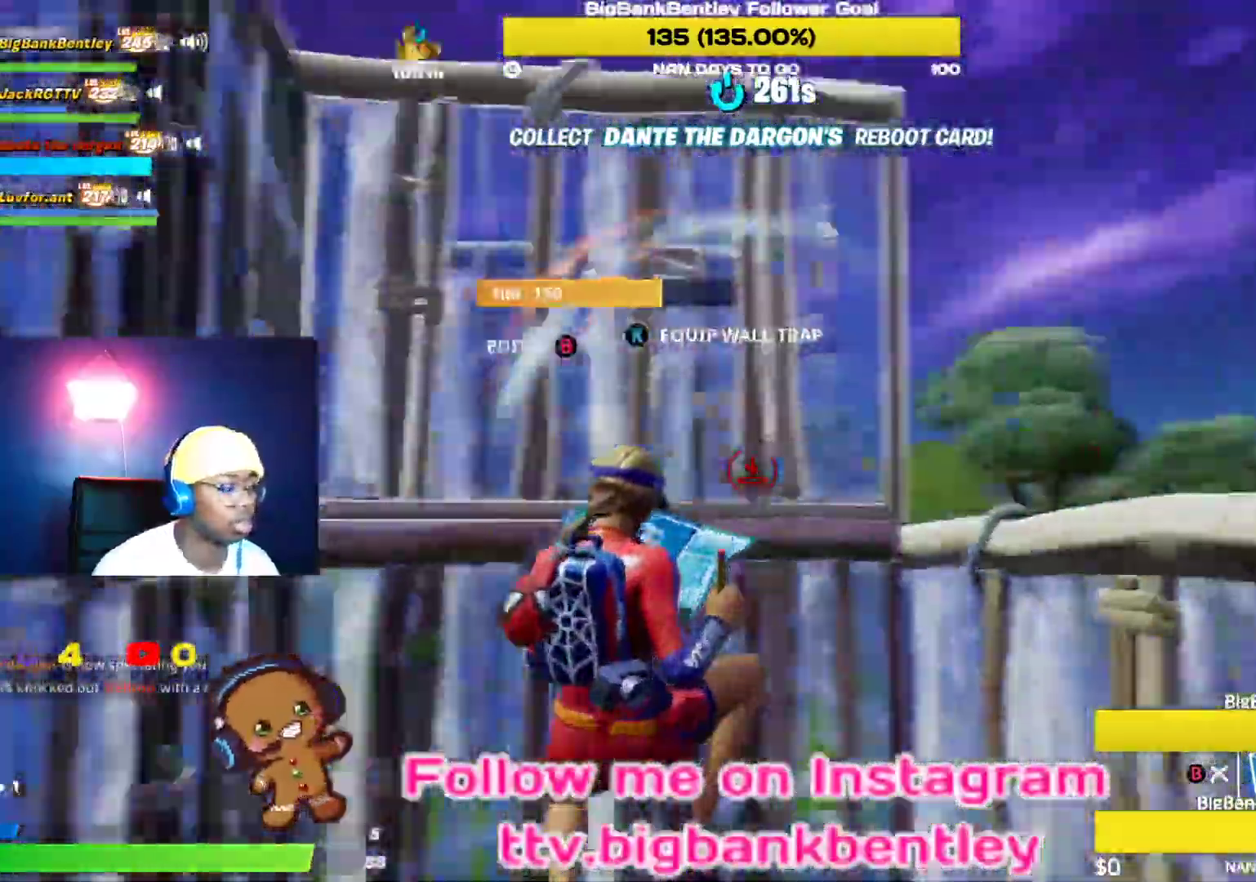
{"buttons": ["R2"], "left_stick": "down-left", "right_stick": "right", "events": [[17, "left_stick", "down"], [117, "right_stick", "left"], [217, "left_stick", "down-left"], [333, "right_stick", "center"], [383, "right_stick", "right"]]}
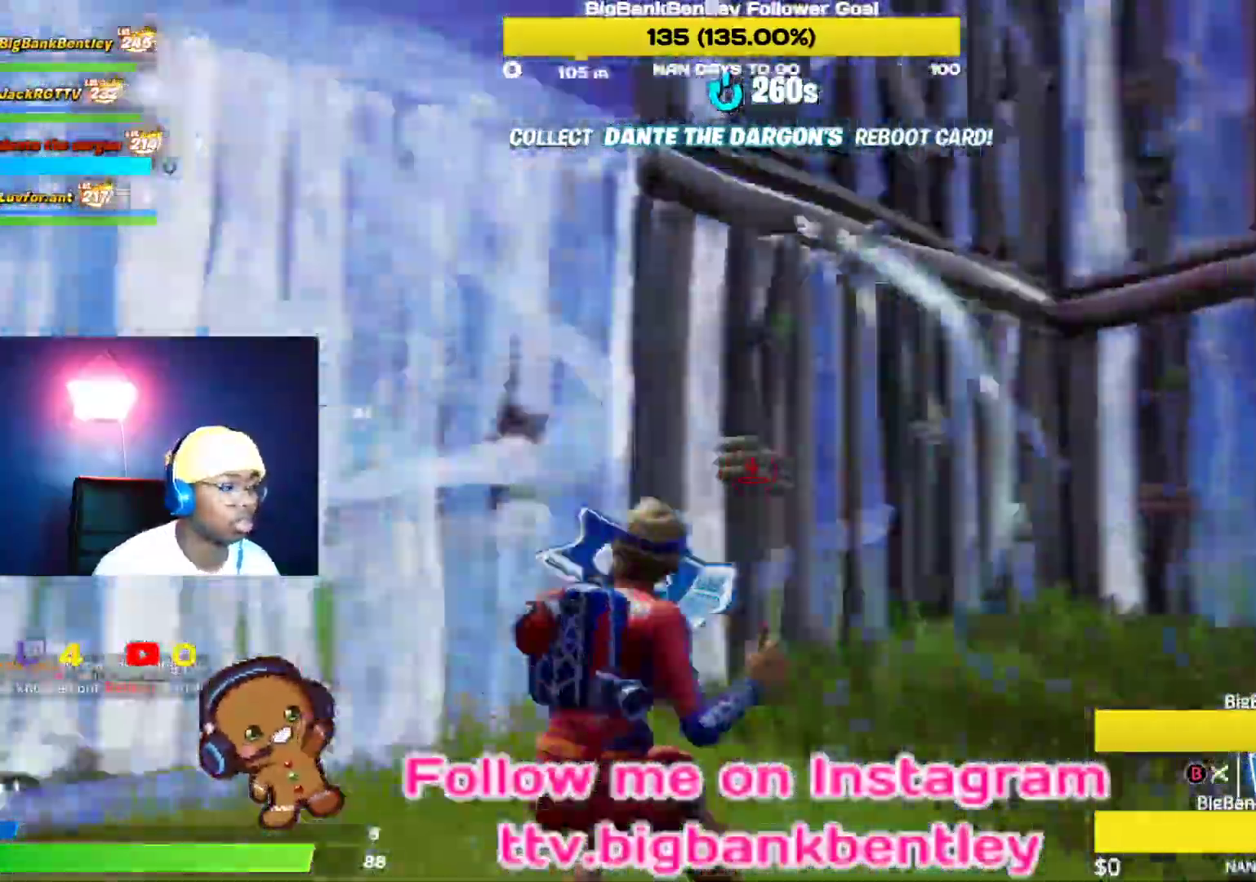
{"buttons": [], "left_stick": "down-right", "right_stick": "center", "events": [[200, "left_stick", "down"], [250, "right_stick", "center"], [333, "A", "down"], [433, "A", "up"], [450, "R2", "up"], [450, "left_stick", "down-right"]]}
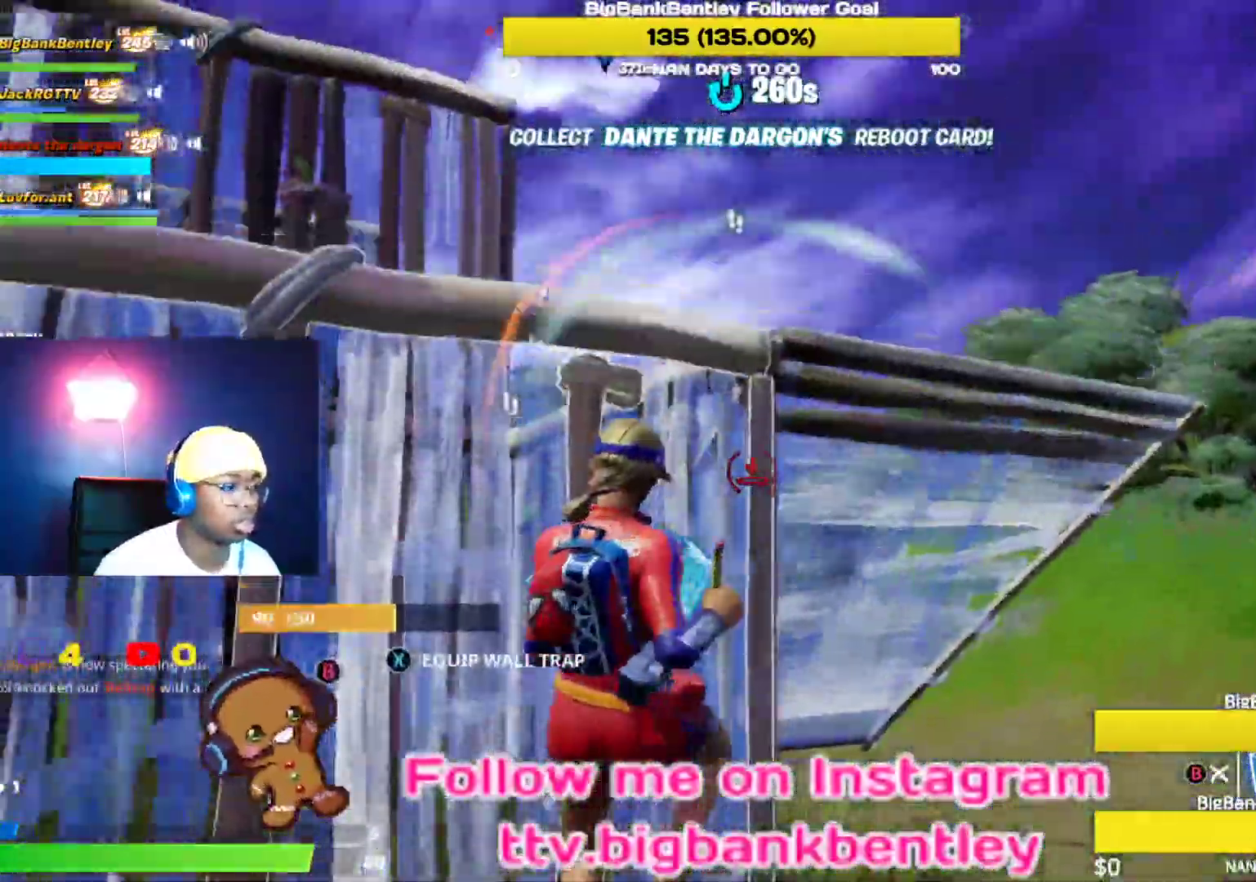
{"buttons": ["X"], "left_stick": "down-right", "right_stick": "center", "events": [[33, "right_stick", "down-left"], [267, "right_stick", "center"], [300, "X", "down"], [400, "X", "up"], [467, "X", "down"]]}
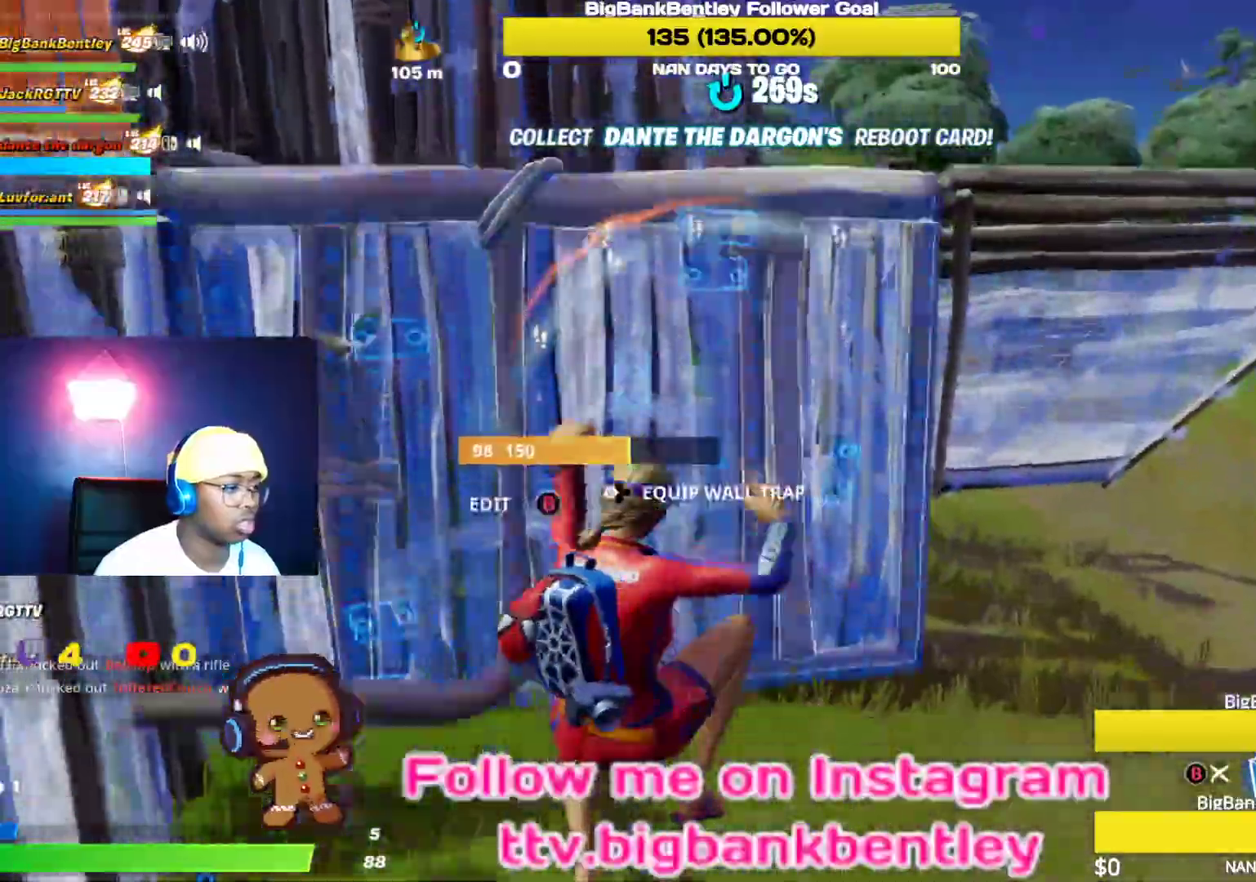
{"buttons": ["R2"], "left_stick": "down-right", "right_stick": "up-right", "events": [[33, "X", "up"], [200, "right_stick", "up"], [267, "right_stick", "up-right"], [333, "R2", "down"]]}
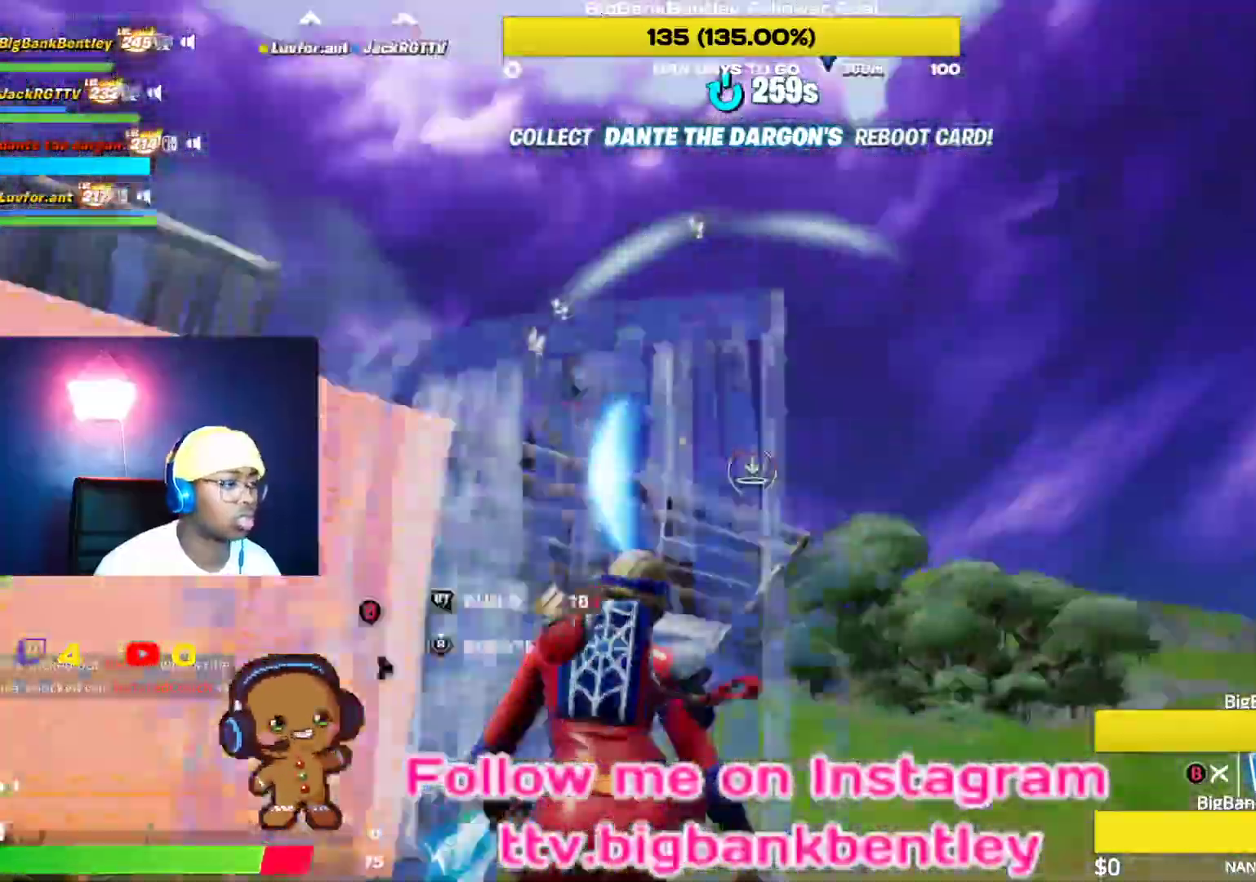
{"buttons": ["R2"], "left_stick": "down-right", "right_stick": "left", "events": [[17, "right_stick", "center"], [33, "R2", "up"], [83, "A", "down"], [167, "A", "up"], [283, "R2", "down"], [300, "right_stick", "left"]]}
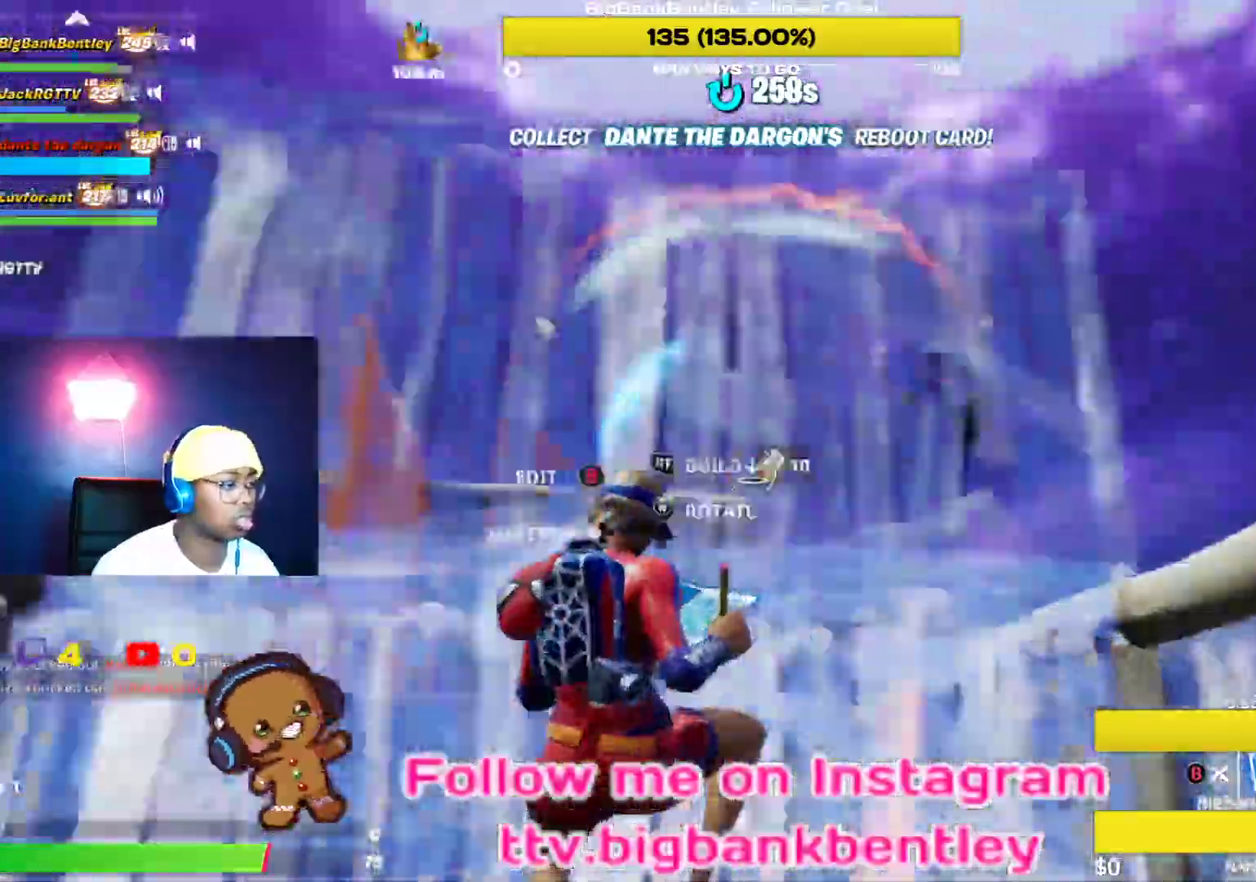
{"buttons": ["R1"], "left_stick": "down-left", "right_stick": "down", "events": [[33, "left_stick", "down"], [167, "left_stick", "down-left"], [300, "R2", "up"], [317, "right_stick", "up-right"], [400, "R1", "down"], [467, "right_stick", "down"]]}
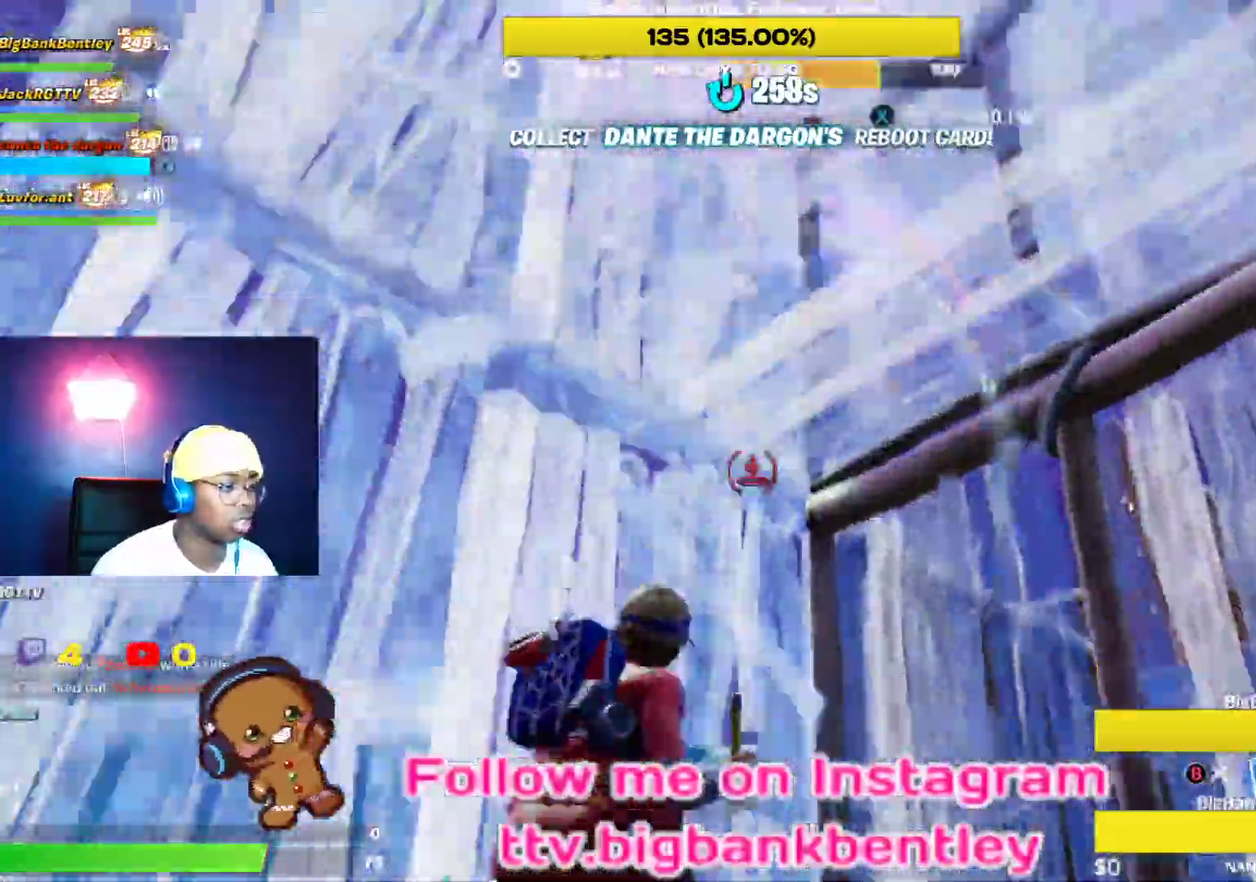
{"buttons": ["R2"], "left_stick": "down", "right_stick": "center", "events": [[133, "R1", "up"], [150, "right_stick", "right"], [183, "R2", "down"], [267, "right_stick", "center"], [283, "R2", "up"], [283, "left_stick", "down"], [300, "A", "down"], [400, "A", "up"], [500, "R2", "down"]]}
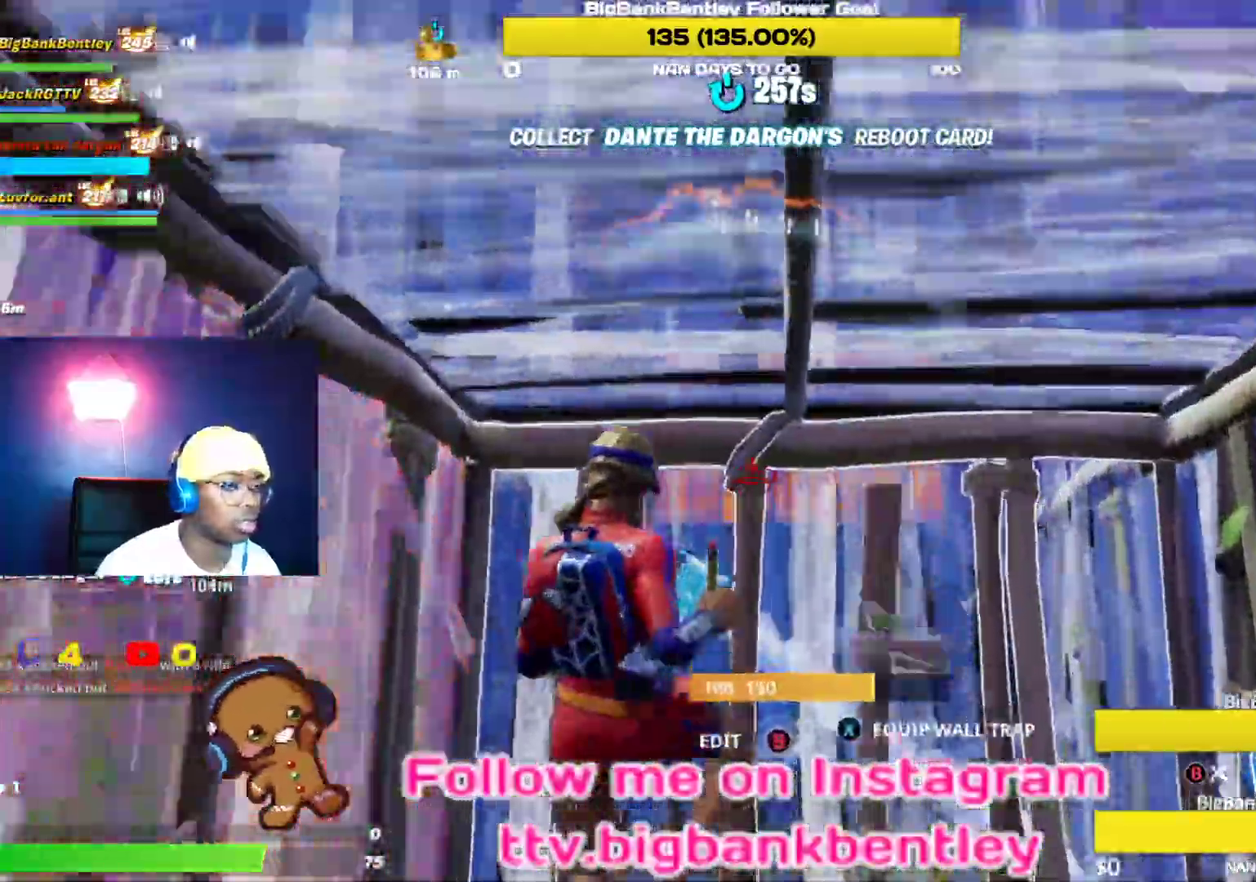
{"buttons": ["R2"], "left_stick": "left", "right_stick": "down-left", "events": [[117, "right_stick", "left"], [383, "left_stick", "left"], [450, "right_stick", "down-left"]]}
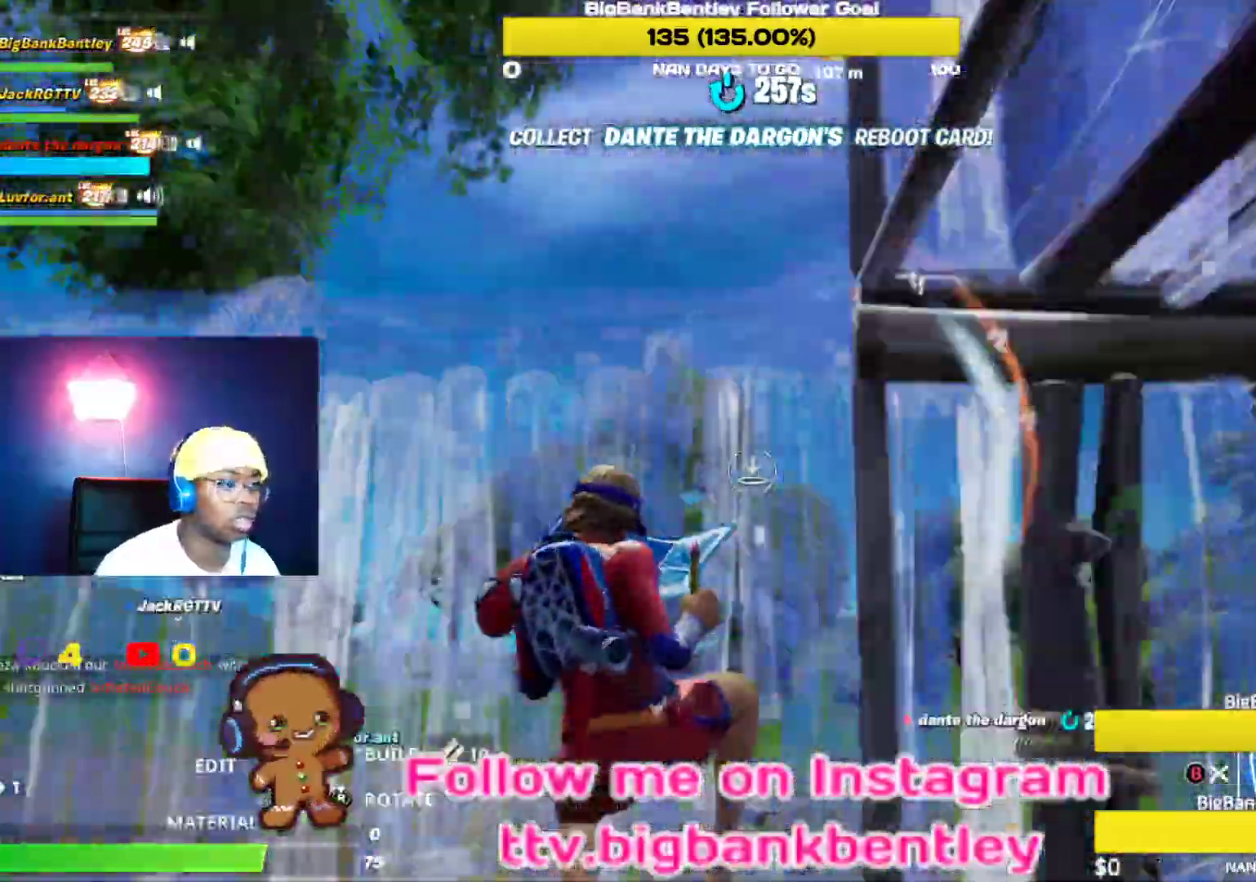
{"buttons": ["R2"], "left_stick": "down", "right_stick": "right", "events": [[100, "right_stick", "down-right"], [433, "right_stick", "right"], [500, "left_stick", "down"]]}
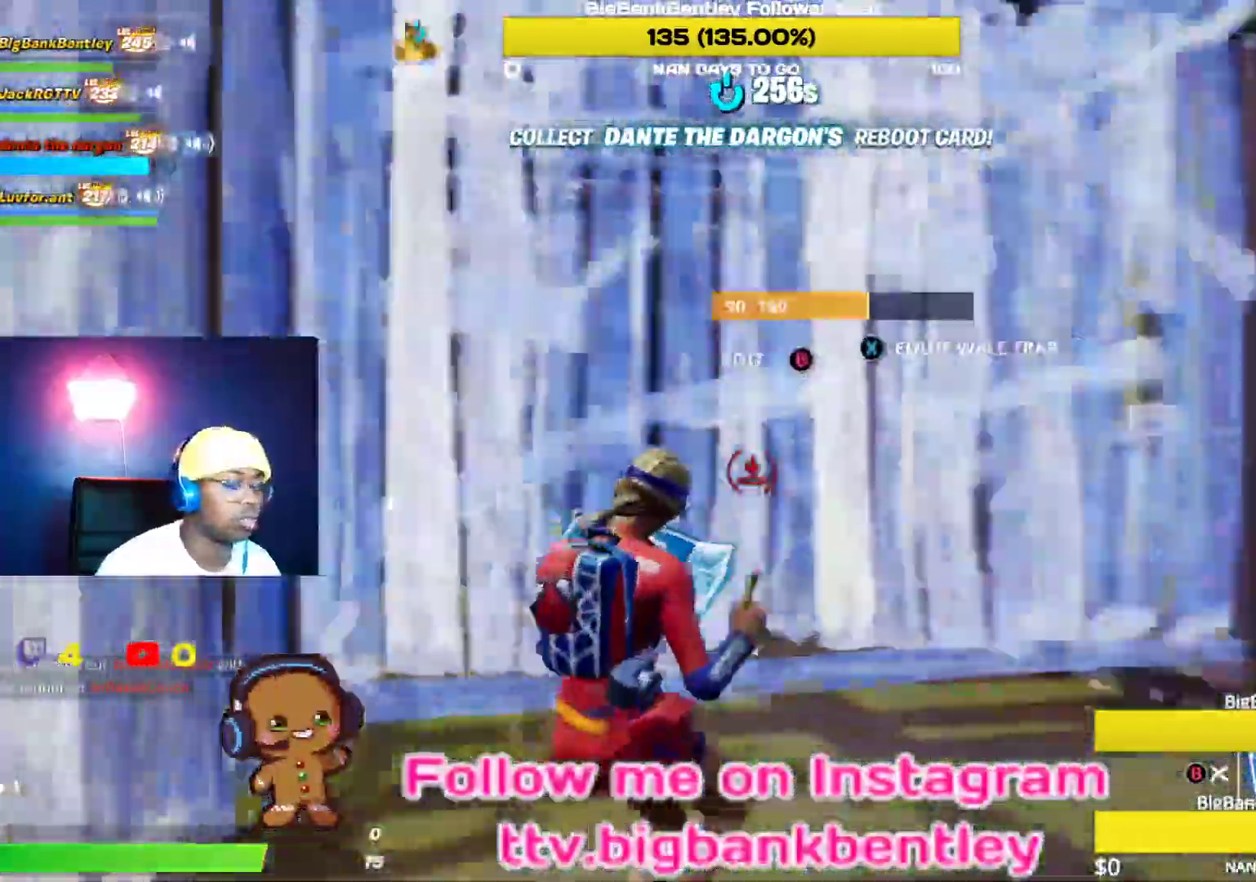
{"buttons": ["L2"], "left_stick": "up-right", "right_stick": "left", "events": [[50, "right_stick", "center"], [117, "A", "down"], [117, "left_stick", "down-right"], [217, "A", "up"], [317, "R2", "up"], [367, "right_stick", "left"], [417, "L2", "down"], [483, "left_stick", "up-right"]]}
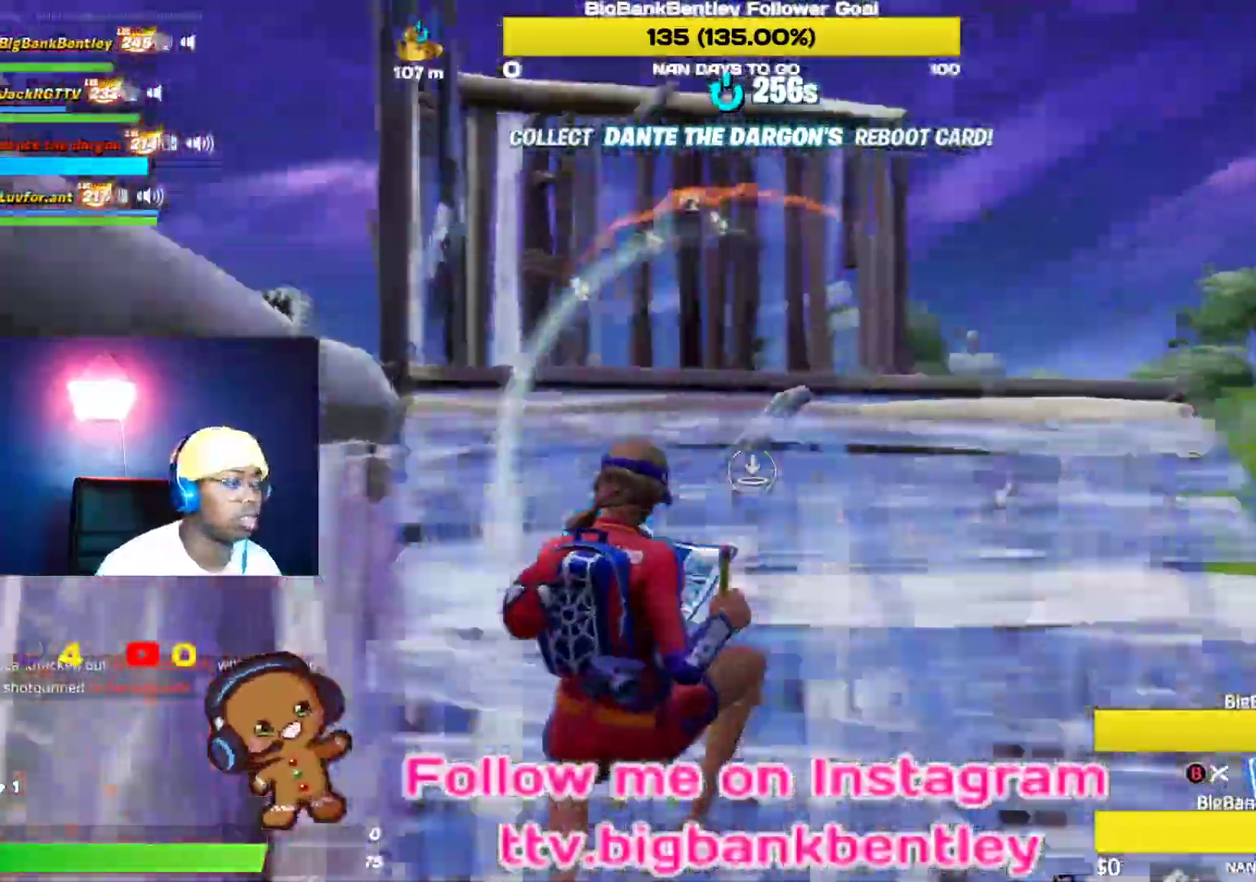
{"buttons": ["L2"], "left_stick": "up", "right_stick": "up-left", "events": [[117, "right_stick", "up"], [200, "right_stick", "right"], [383, "right_stick", "up-left"], [483, "left_stick", "up"]]}
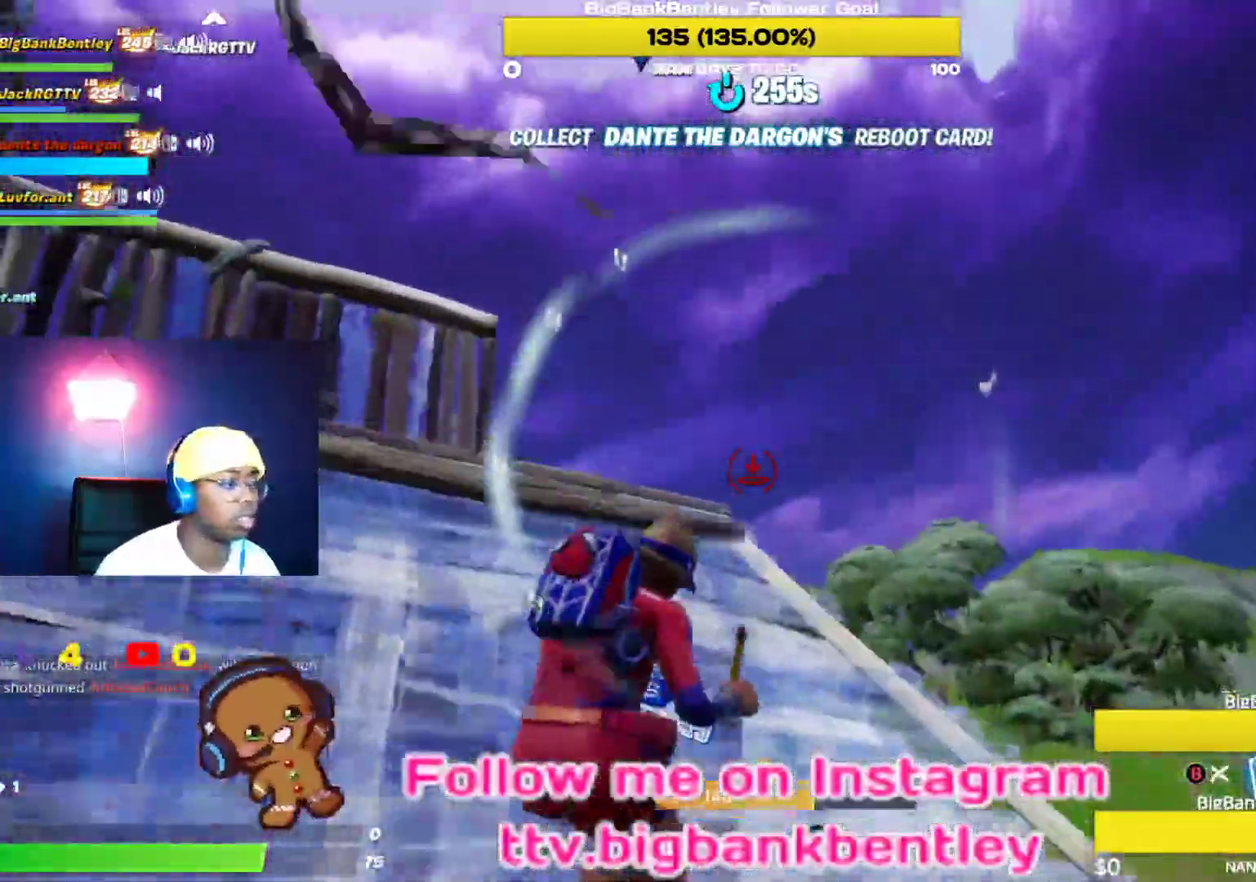
{"buttons": ["L2"], "left_stick": "up", "right_stick": "right", "events": [[333, "right_stick", "center"], [383, "right_stick", "right"]]}
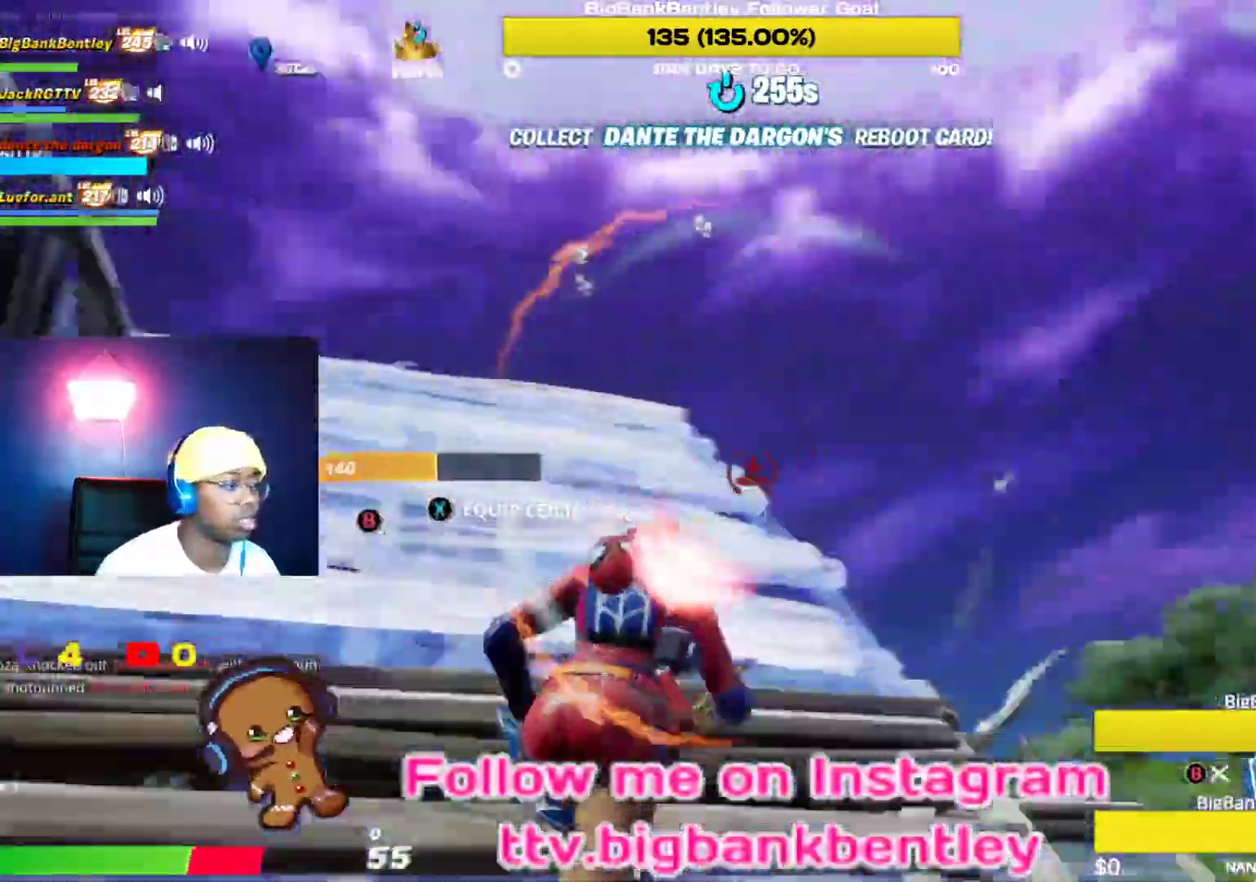
{"buttons": ["L2"], "left_stick": "up-right", "right_stick": "left", "events": [[167, "right_stick", "left"], [450, "left_stick", "up-right"]]}
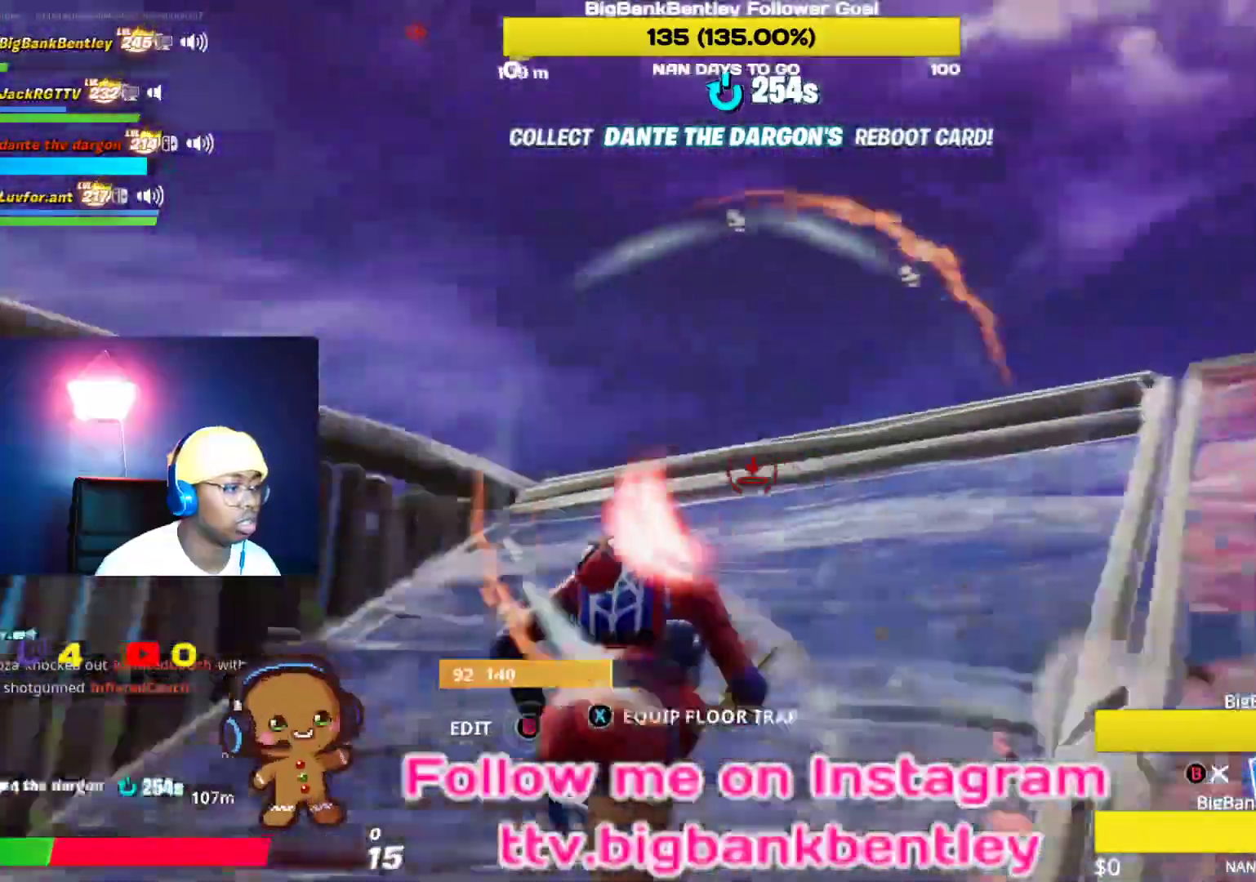
{"buttons": ["R2"], "left_stick": "down-right", "right_stick": "down-left", "events": [[17, "L2", "up"], [83, "R2", "down"], [100, "left_stick", "right"], [200, "left_stick", "down-right"], [200, "right_stick", "down-left"]]}
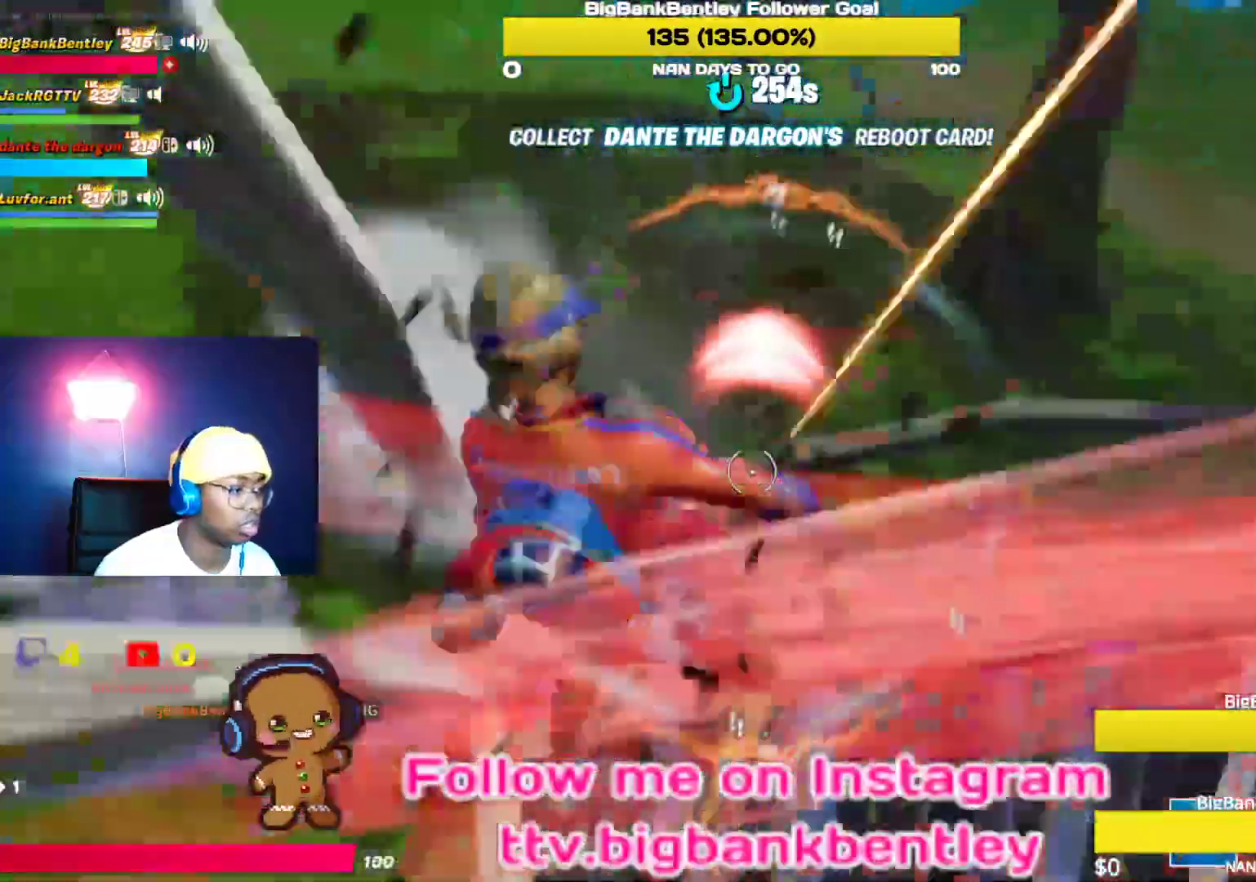
{"buttons": ["R2"], "left_stick": "right", "right_stick": "up-right", "events": [[150, "right_stick", "up"], [267, "right_stick", "up-right"], [333, "left_stick", "right"], [350, "R2", "up"], [450, "R2", "down"]]}
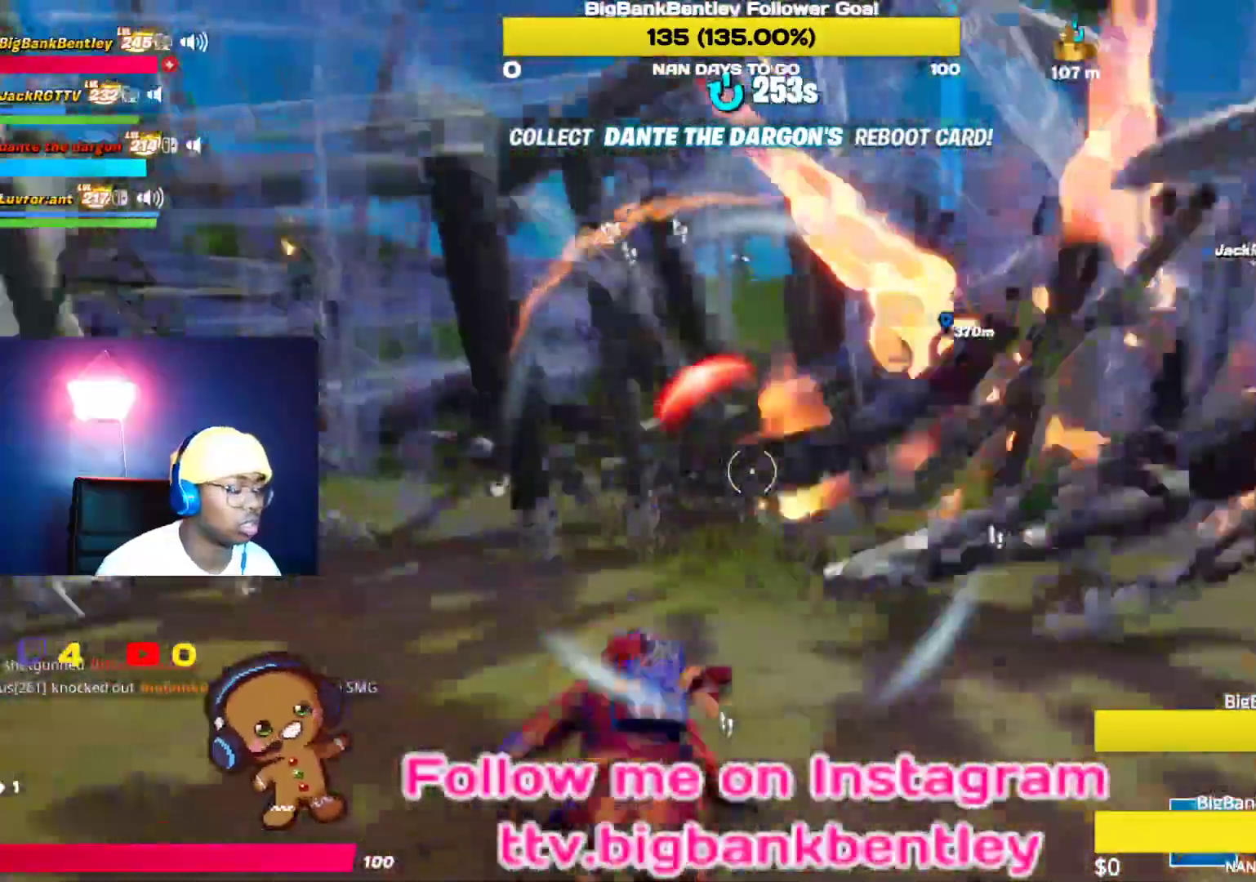
{"buttons": [], "left_stick": "up", "right_stick": "center", "events": [[17, "right_stick", "center"], [100, "right_stick", "right"], [133, "R2", "up"], [250, "left_stick", "up-right"], [383, "right_stick", "center"], [417, "left_stick", "up"]]}
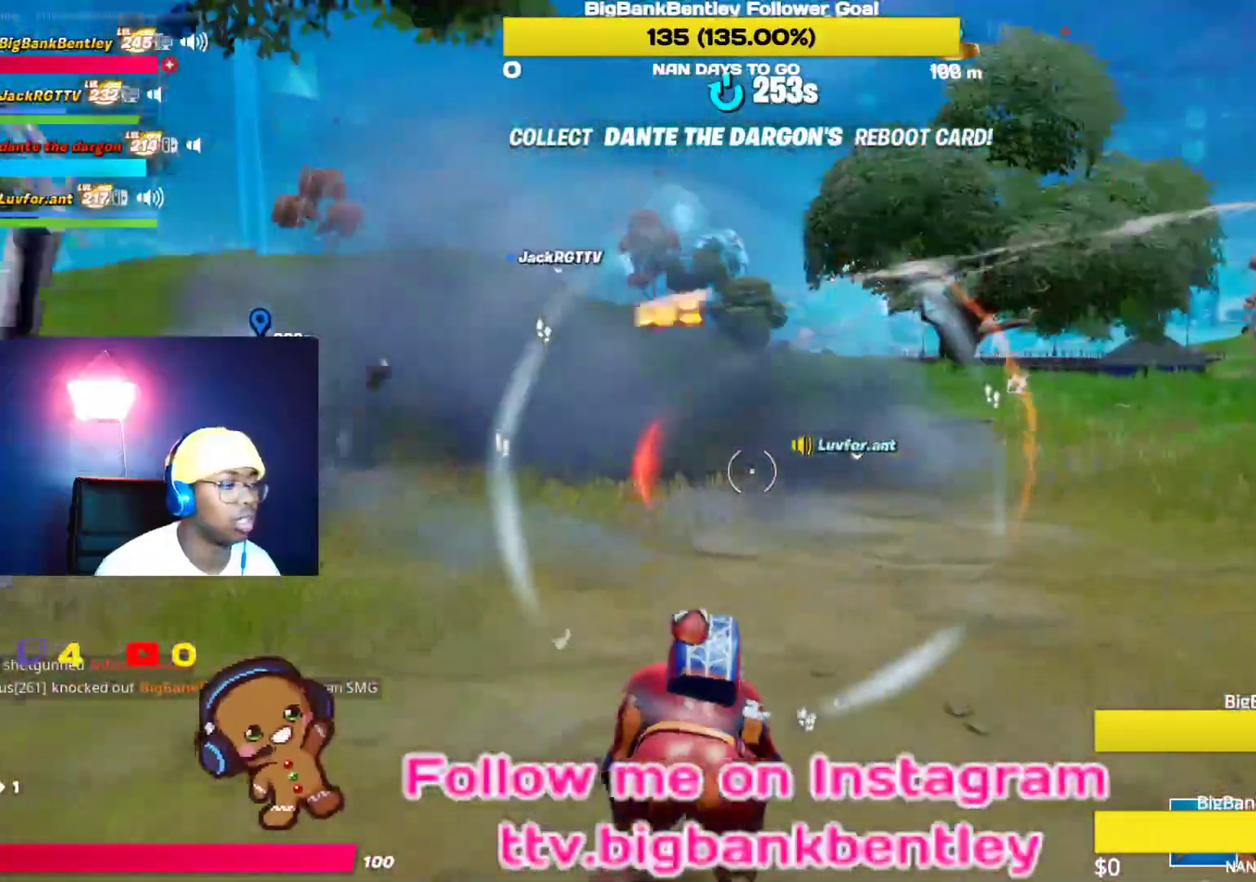
{"buttons": [], "left_stick": "up", "right_stick": "center", "events": [[83, "L3", "down"], [183, "L3", "up"], [300, "L3", "down"], [417, "L3", "up"]]}
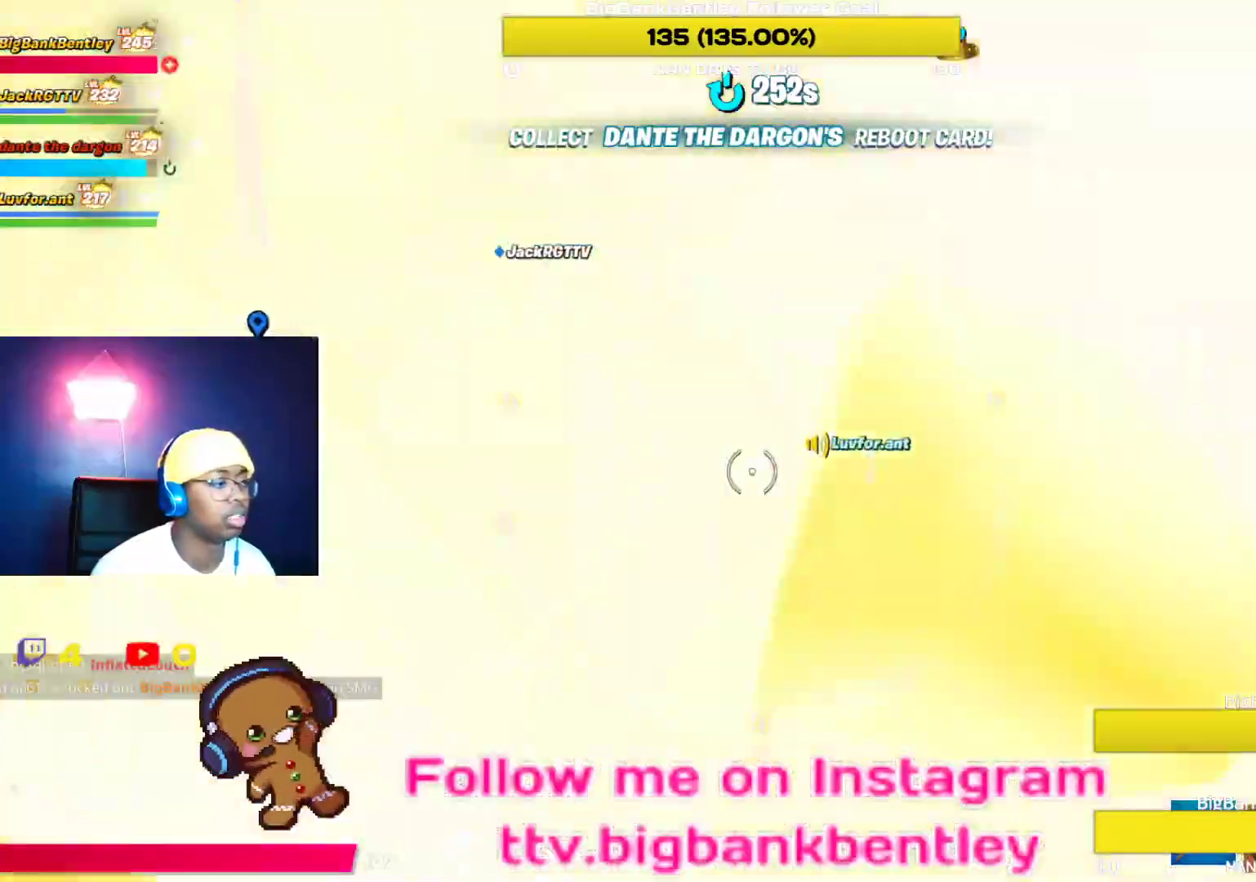
{"buttons": [], "left_stick": "up-right", "right_stick": "center", "events": [[83, "right_stick", "left"], [367, "left_stick", "up-right"], [500, "right_stick", "center"]]}
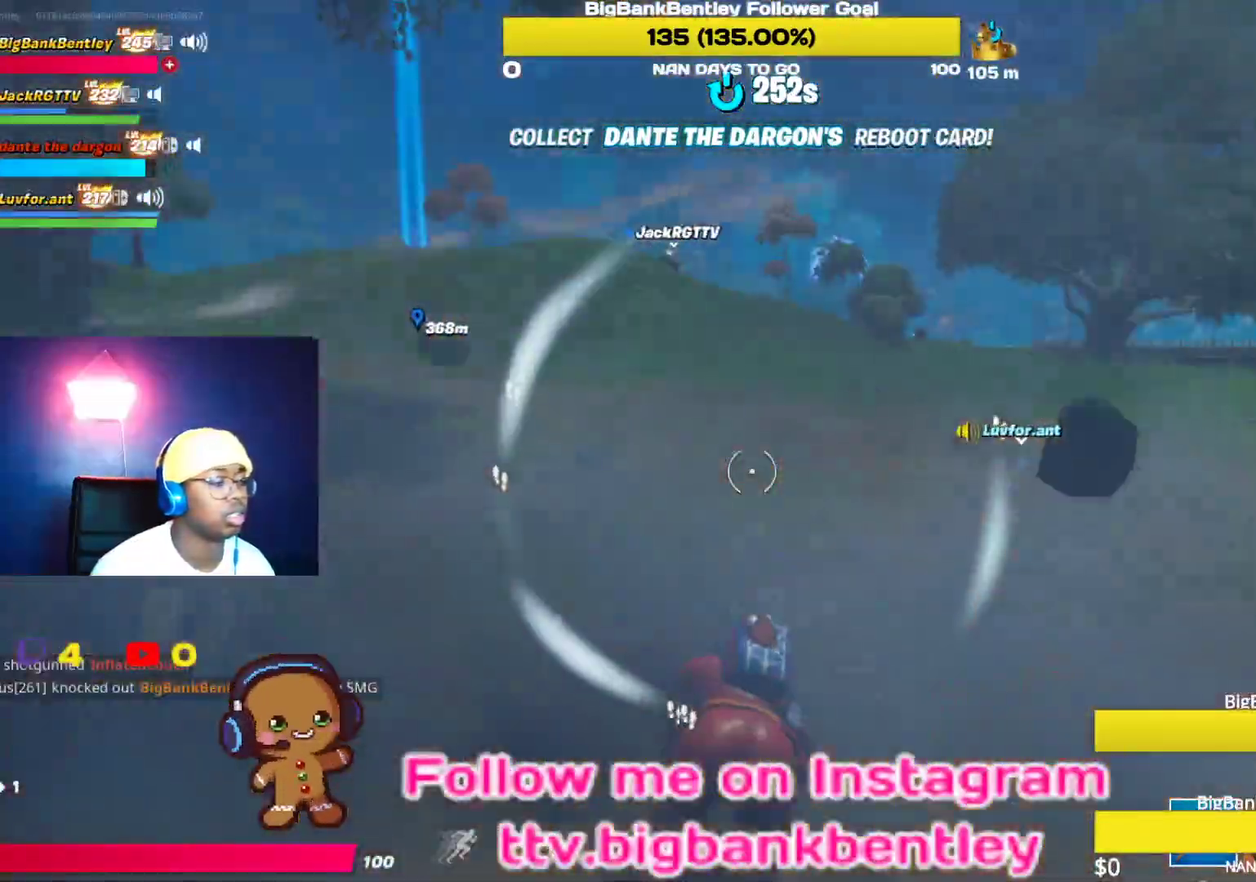
{"buttons": [], "left_stick": "up-right", "right_stick": "left", "events": [[450, "right_stick", "left"]]}
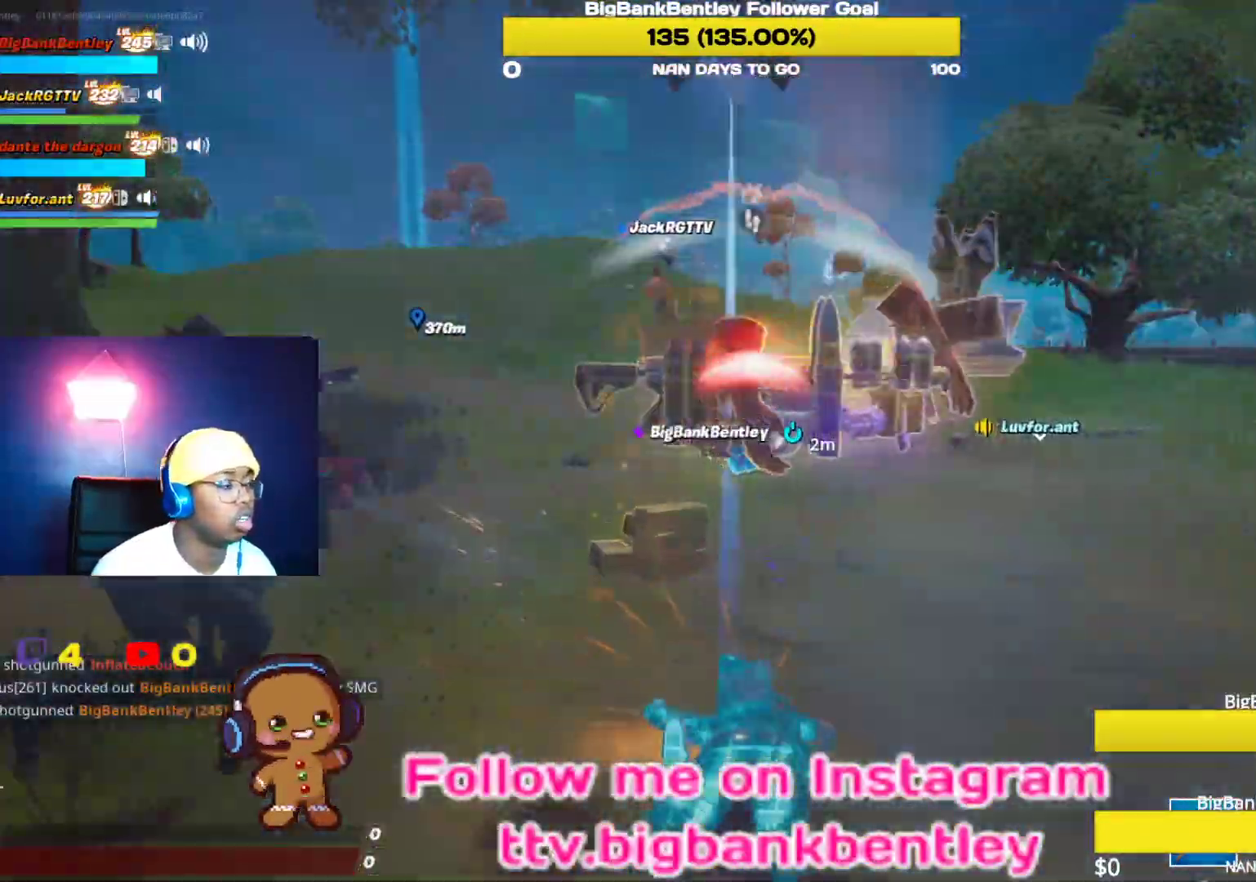
{"buttons": [], "left_stick": "up-right", "right_stick": "right", "events": [[200, "right_stick", "center"], [283, "right_stick", "up-right"], [333, "right_stick", "right"]]}
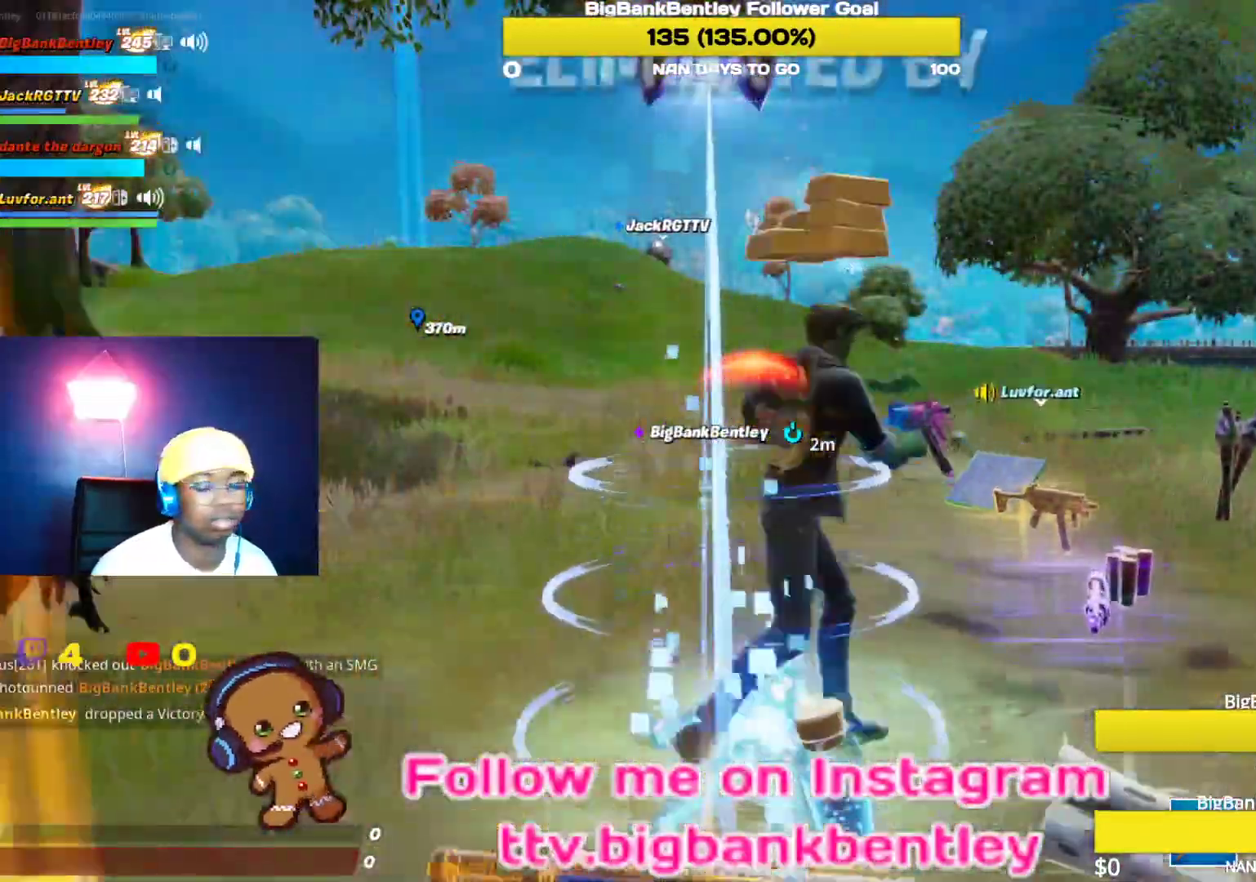
{"buttons": [], "left_stick": "center", "right_stick": "center", "events": [[83, "right_stick", "center"], [383, "left_stick", "center"]]}